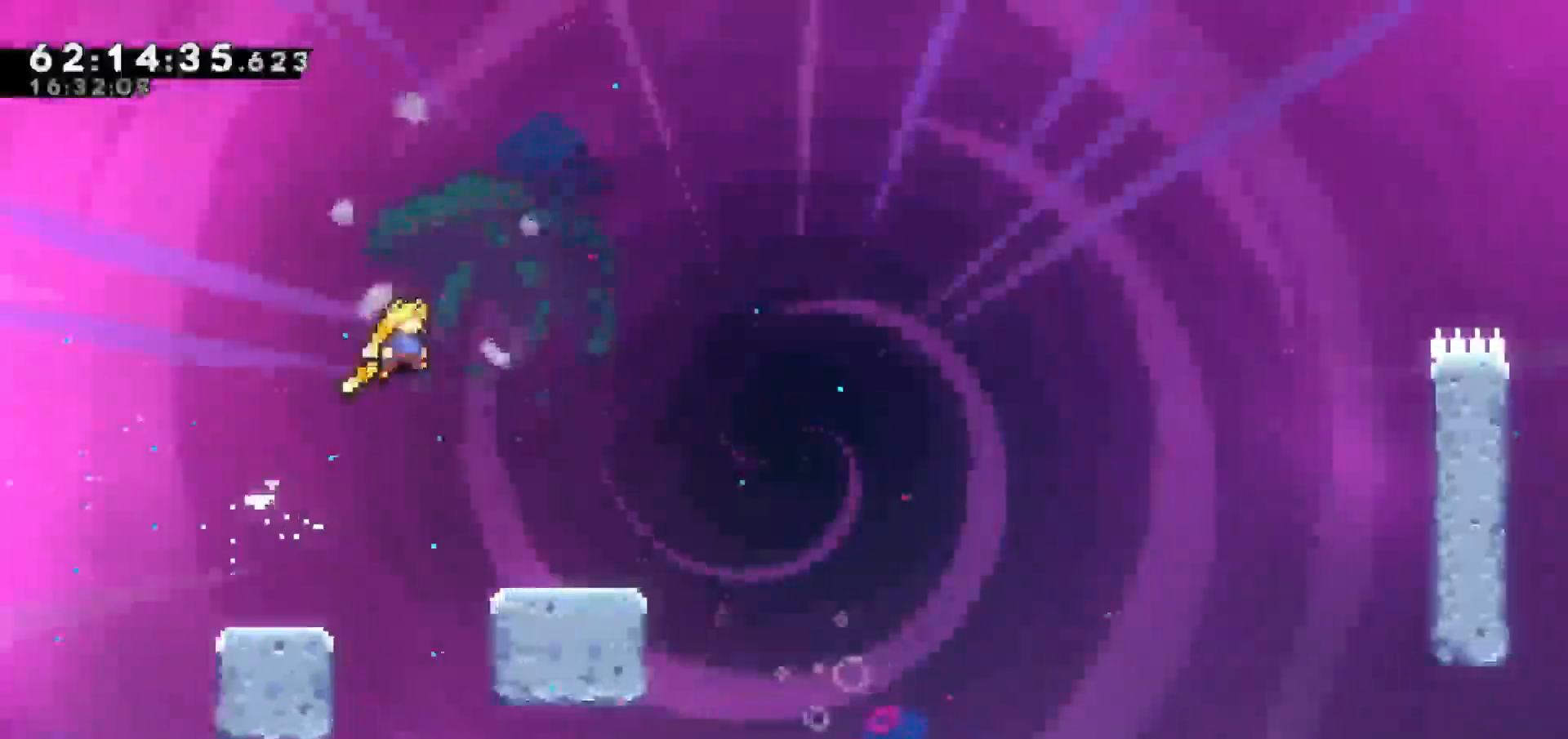
Gameplay with keyboard; each line is a JSON object with the keys held at the frame after it. "events" lists presses ("down") and releases ("up") of "dash", "demo", "down", "escape", "grab", "jump", "jump2", "left", "return", "right", "talk" and "up" between this image and that frame as [ms after this image, input, new state], when the widget could be followed in between. No other keys are recorded. Mouse input is not recorded. Key names are as the overlay labels them; some are game actions (e.g. jump) rather than physical keys.
{"keys": ["dash", "jump", "right"], "events": [[100, "right", "up"], [133, "right", "down"], [183, "down", "down"], [233, "dash", "down"], [433, "jump", "down"], [467, "down", "up"]]}
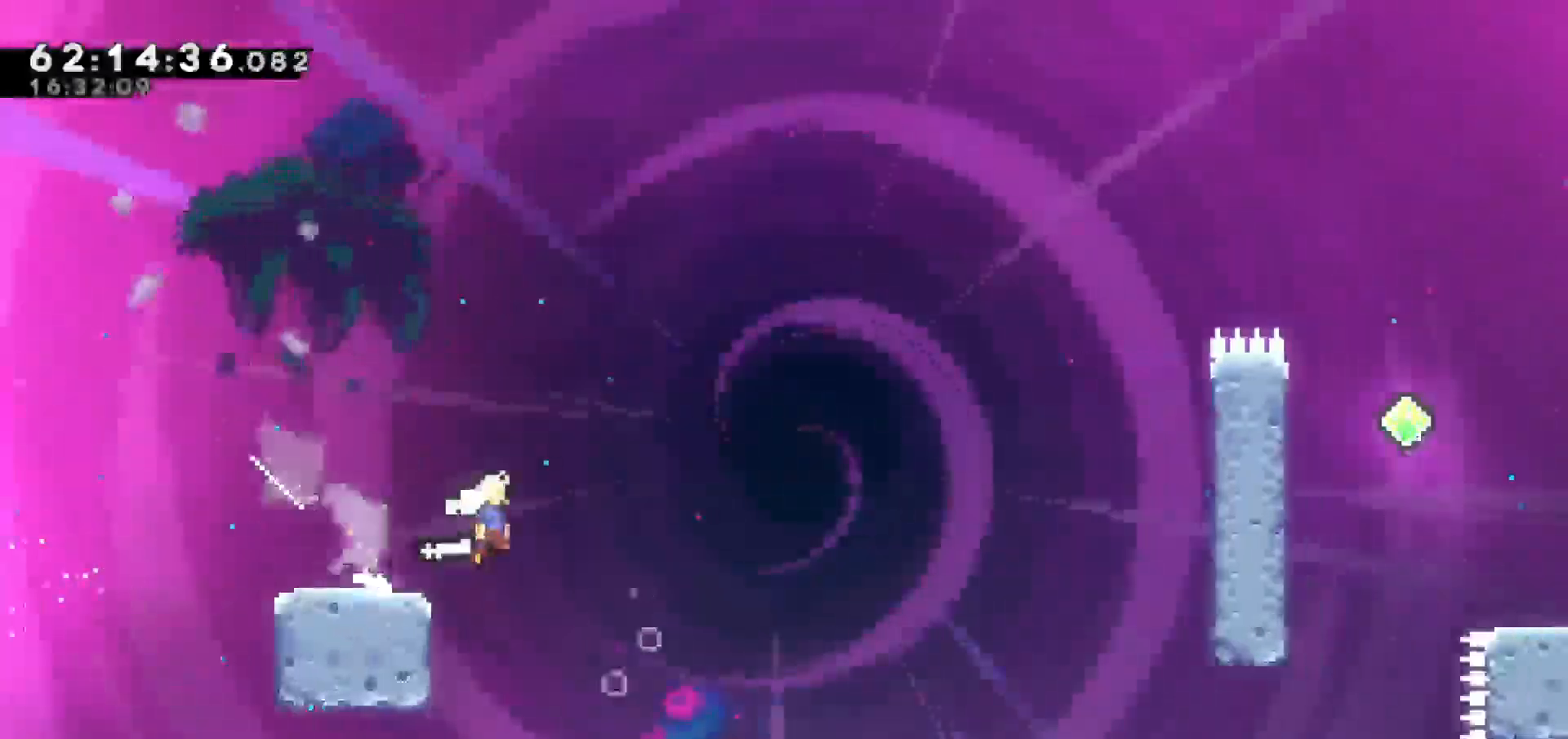
{"keys": ["dash", "right", "up"], "events": [[17, "dash", "up"], [433, "dash", "down"], [433, "up", "down"], [483, "jump", "up"]]}
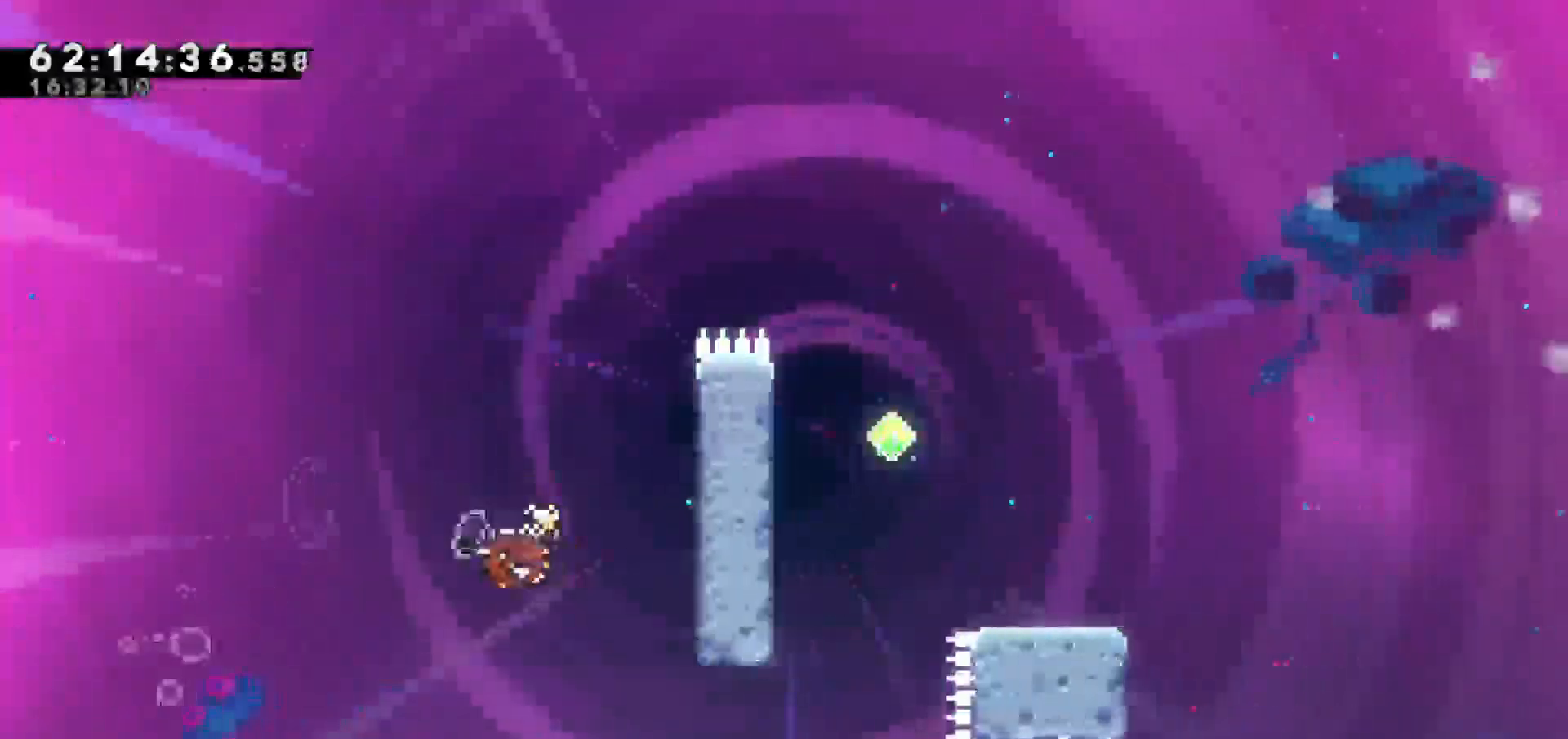
{"keys": ["grab", "jump", "right", "up"], "events": [[133, "dash", "up"], [183, "grab", "down"], [450, "jump", "down"]]}
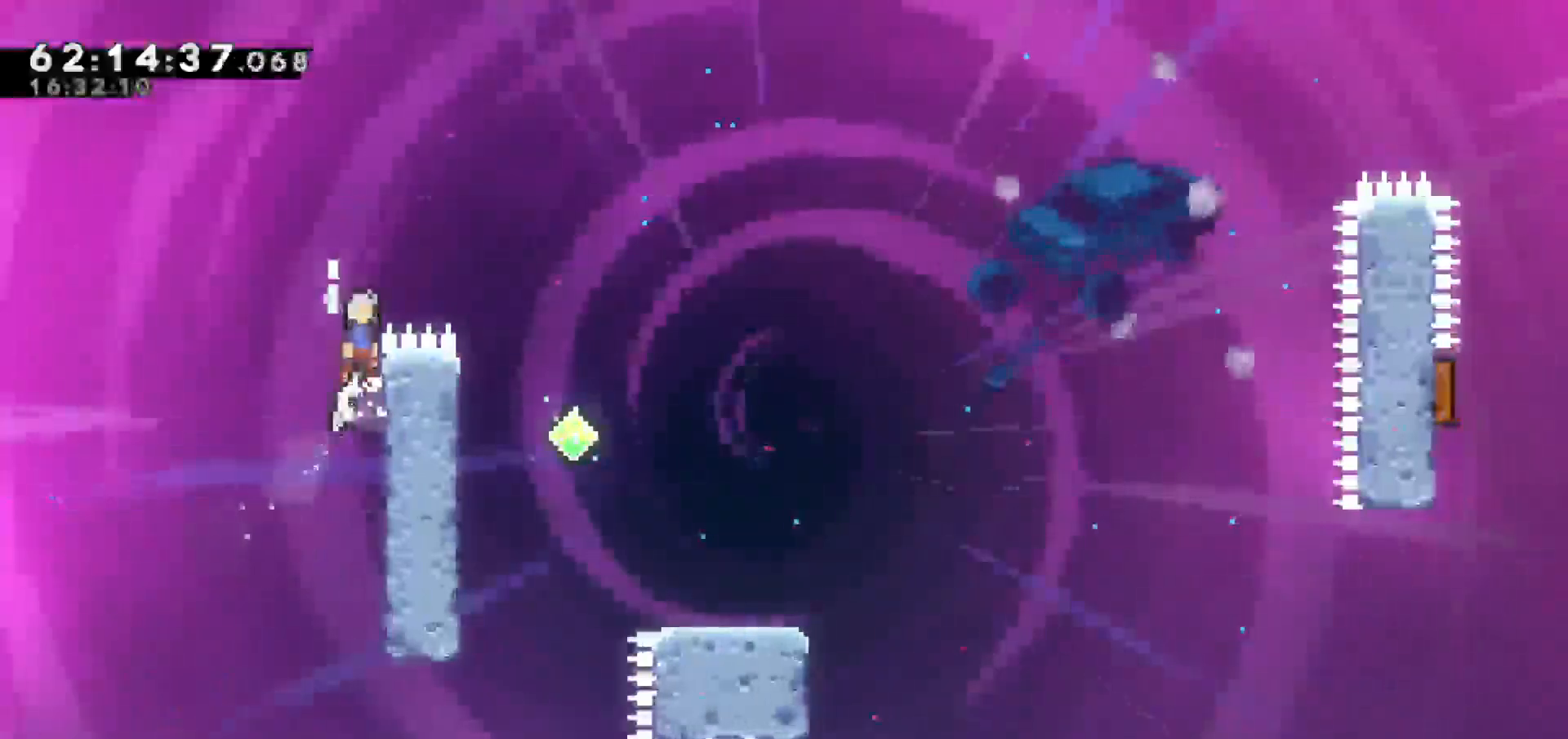
{"keys": ["right"], "events": [[50, "grab", "up"], [433, "jump", "up"], [433, "up", "up"]]}
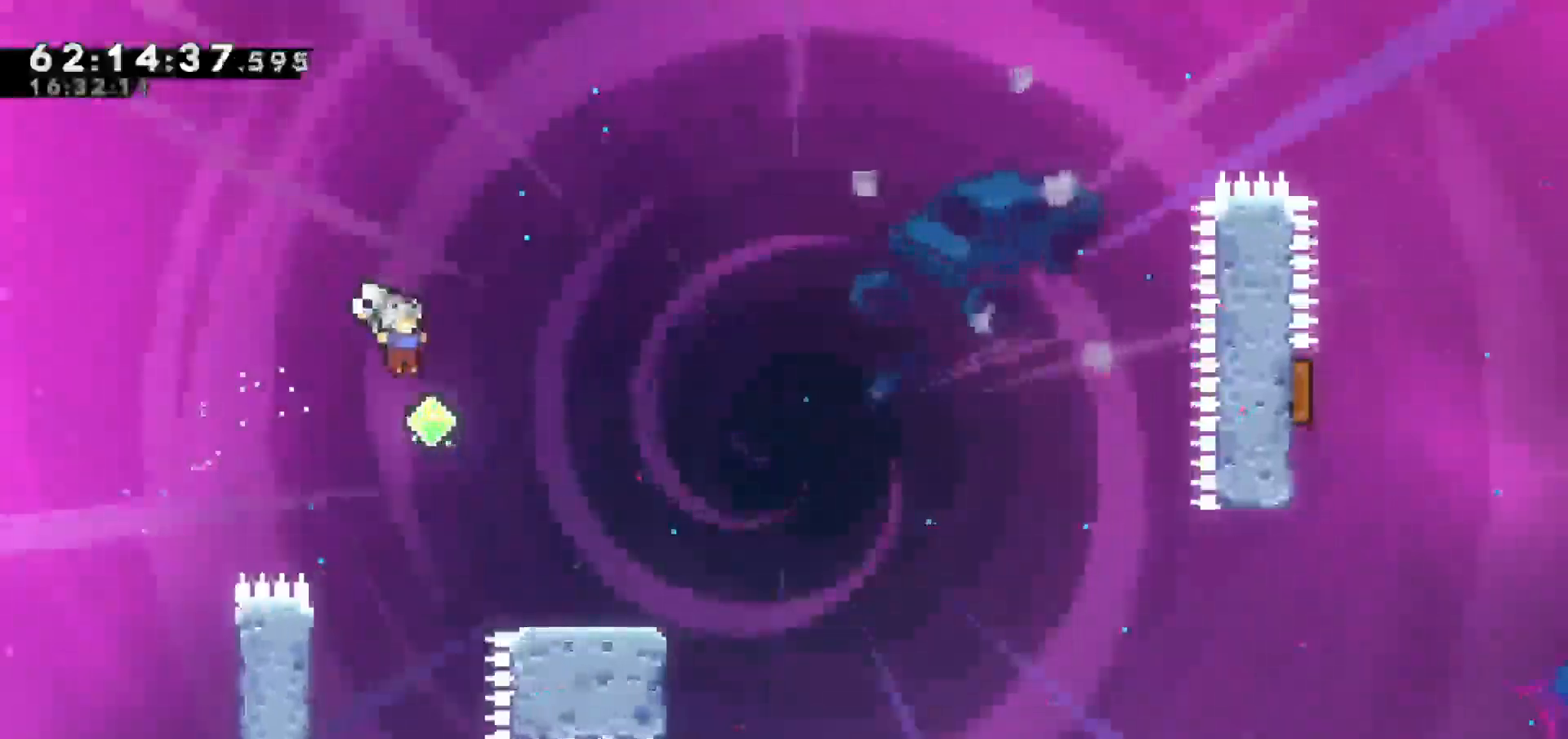
{"keys": ["dash", "down", "right"], "events": [[400, "dash", "down"], [400, "down", "down"]]}
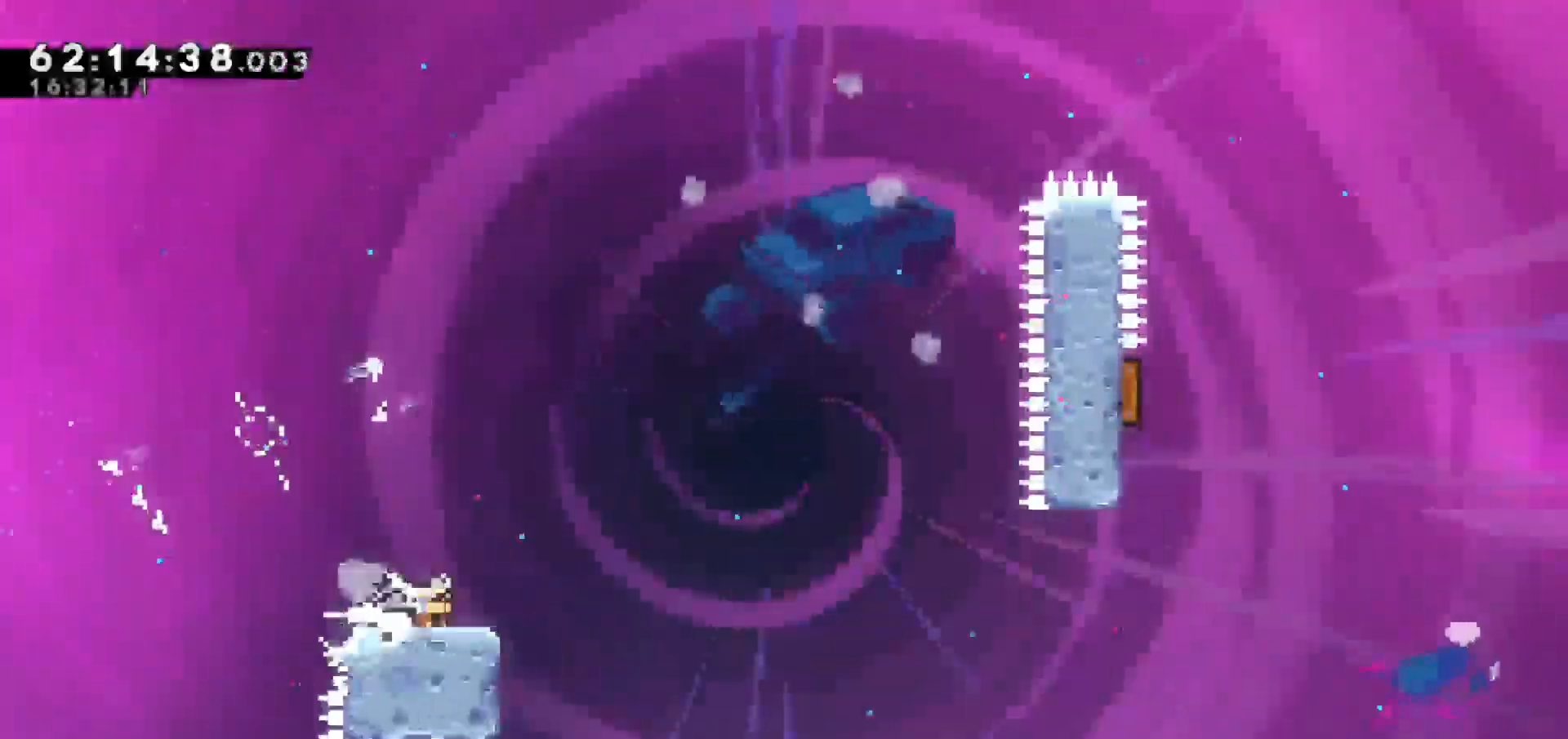
{"keys": ["jump", "right"], "events": [[33, "jump", "down"], [83, "down", "up"], [133, "dash", "up"]]}
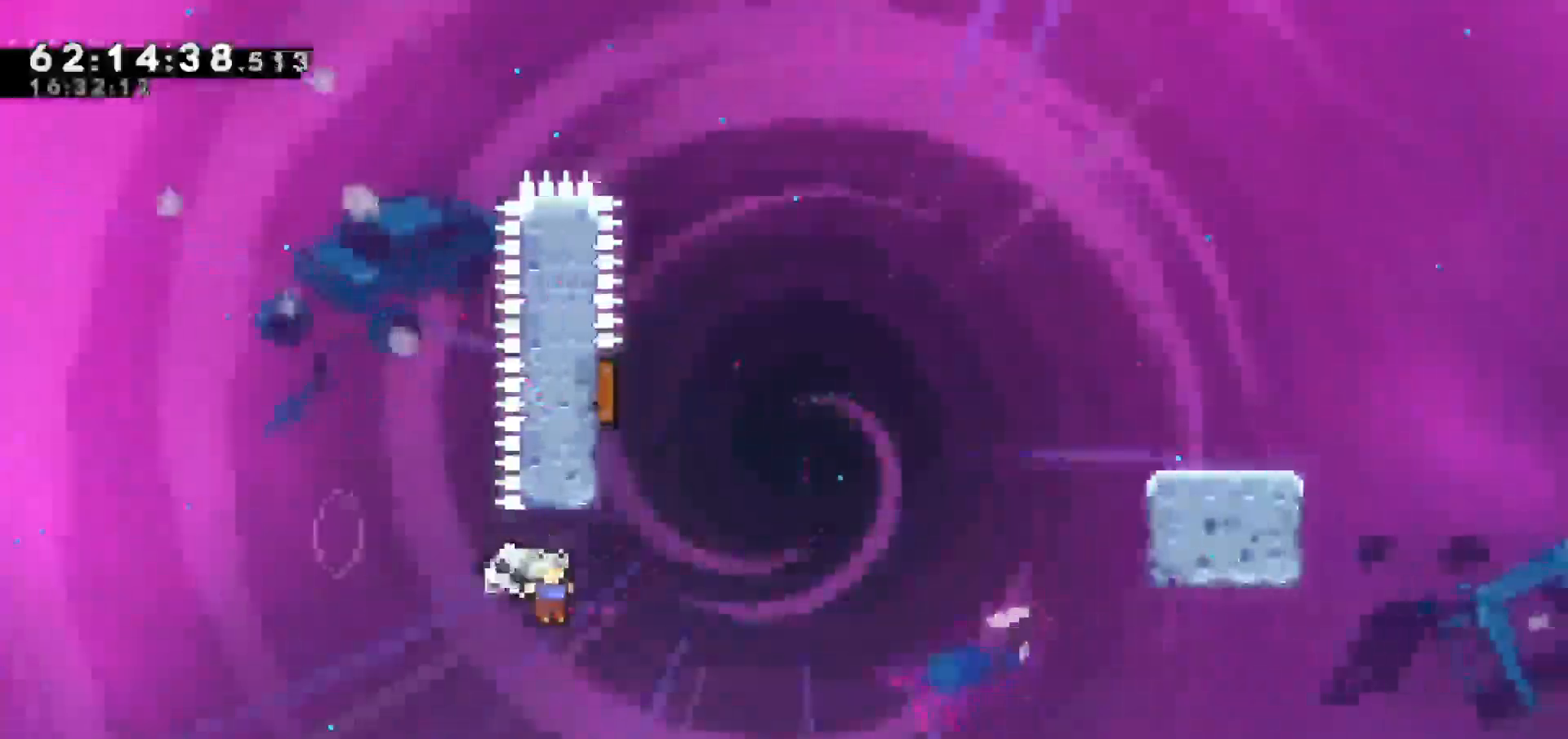
{"keys": ["jump", "up"], "events": [[50, "up", "down"], [100, "dash", "down"], [100, "jump", "up"], [100, "right", "up"], [333, "jump", "down"], [417, "dash", "up"]]}
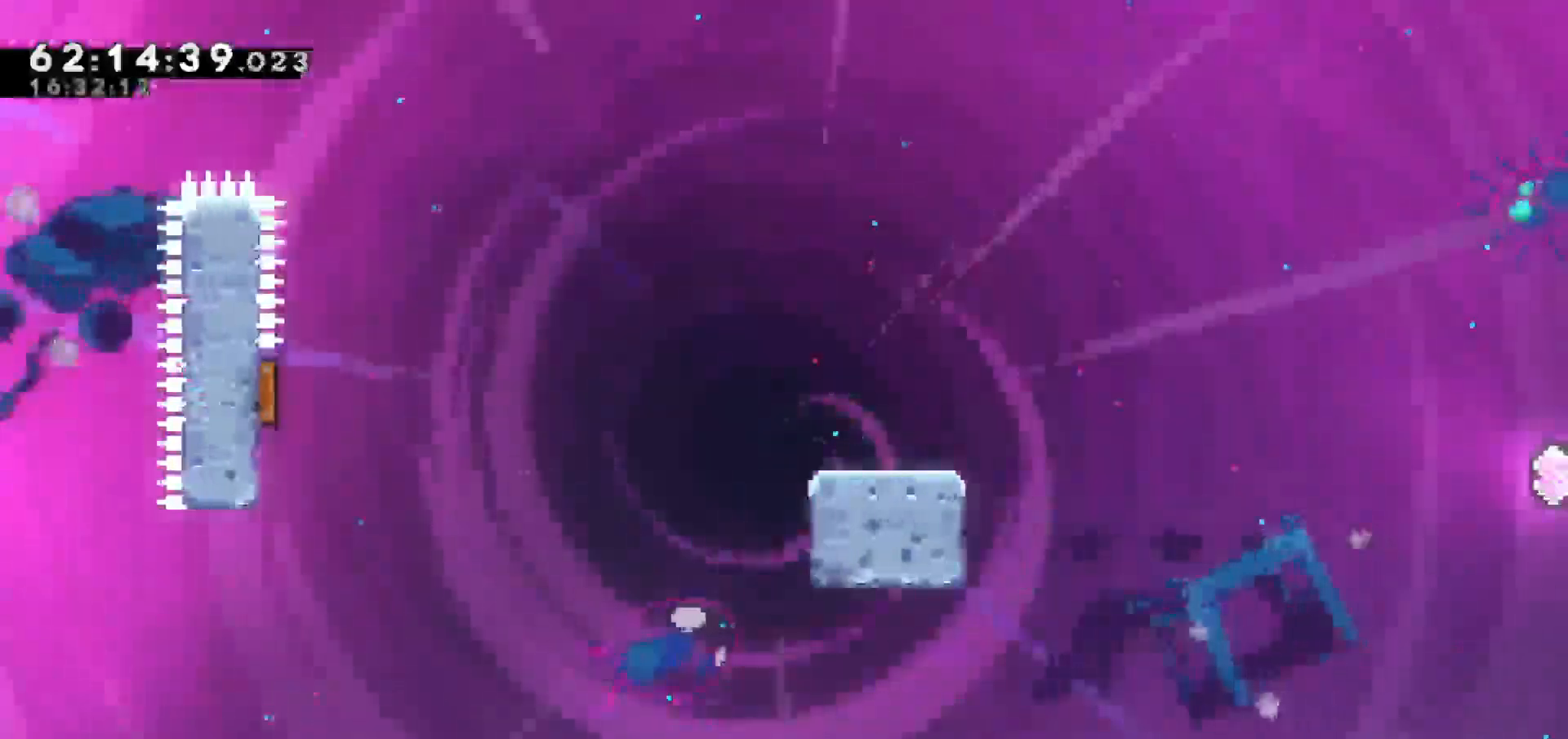
{"keys": [], "events": [[67, "up", "up"], [117, "jump", "up"]]}
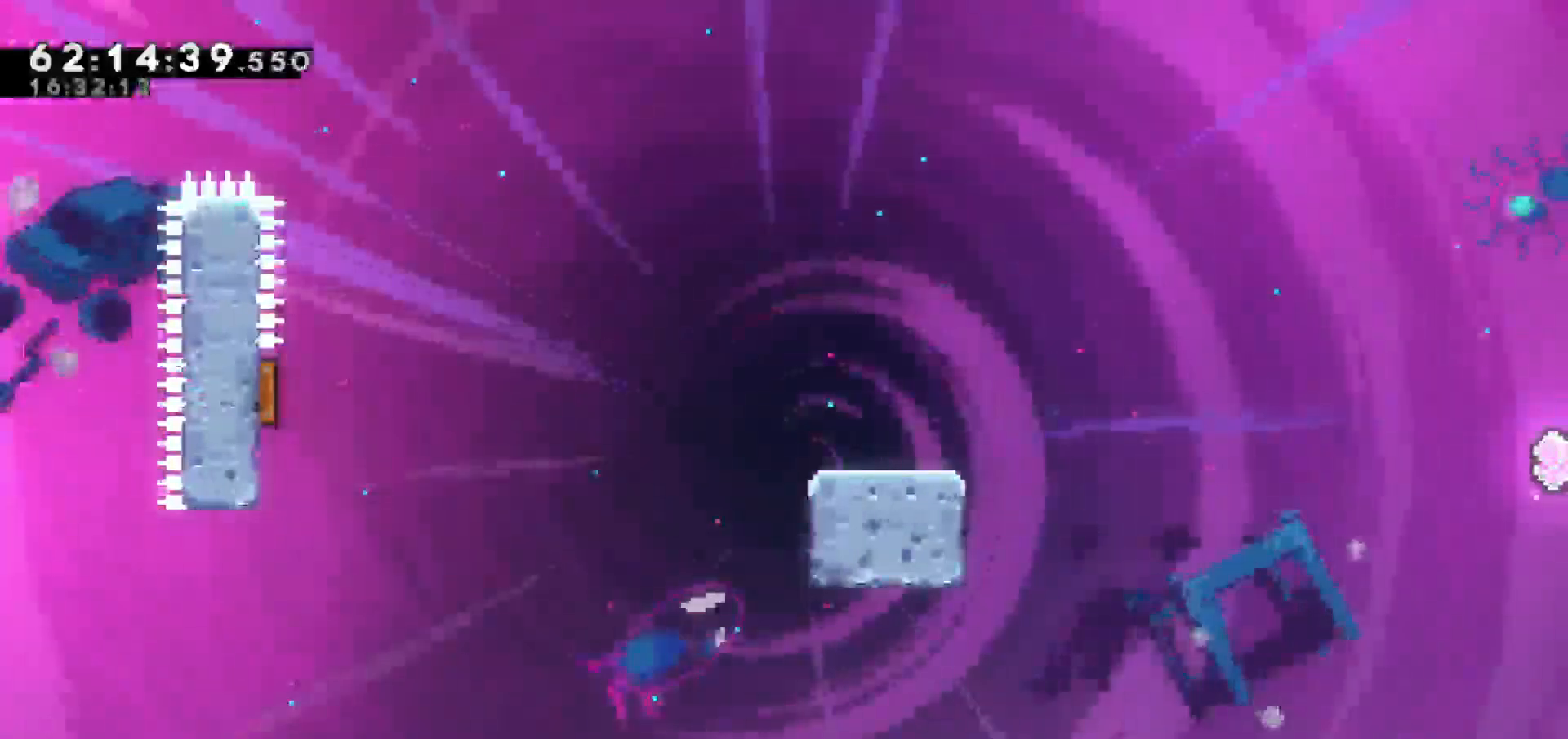
{"keys": [], "events": []}
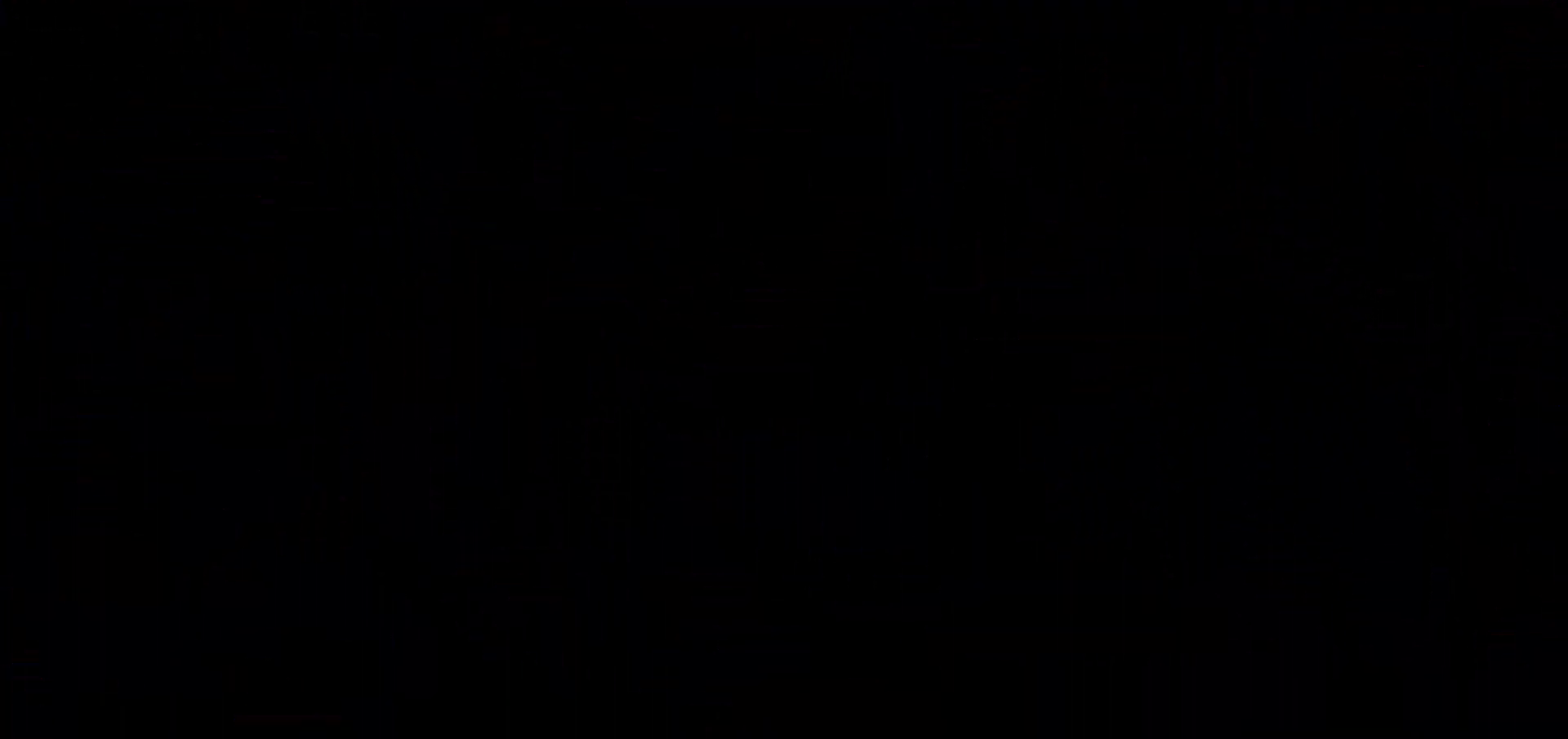
{"keys": [], "events": []}
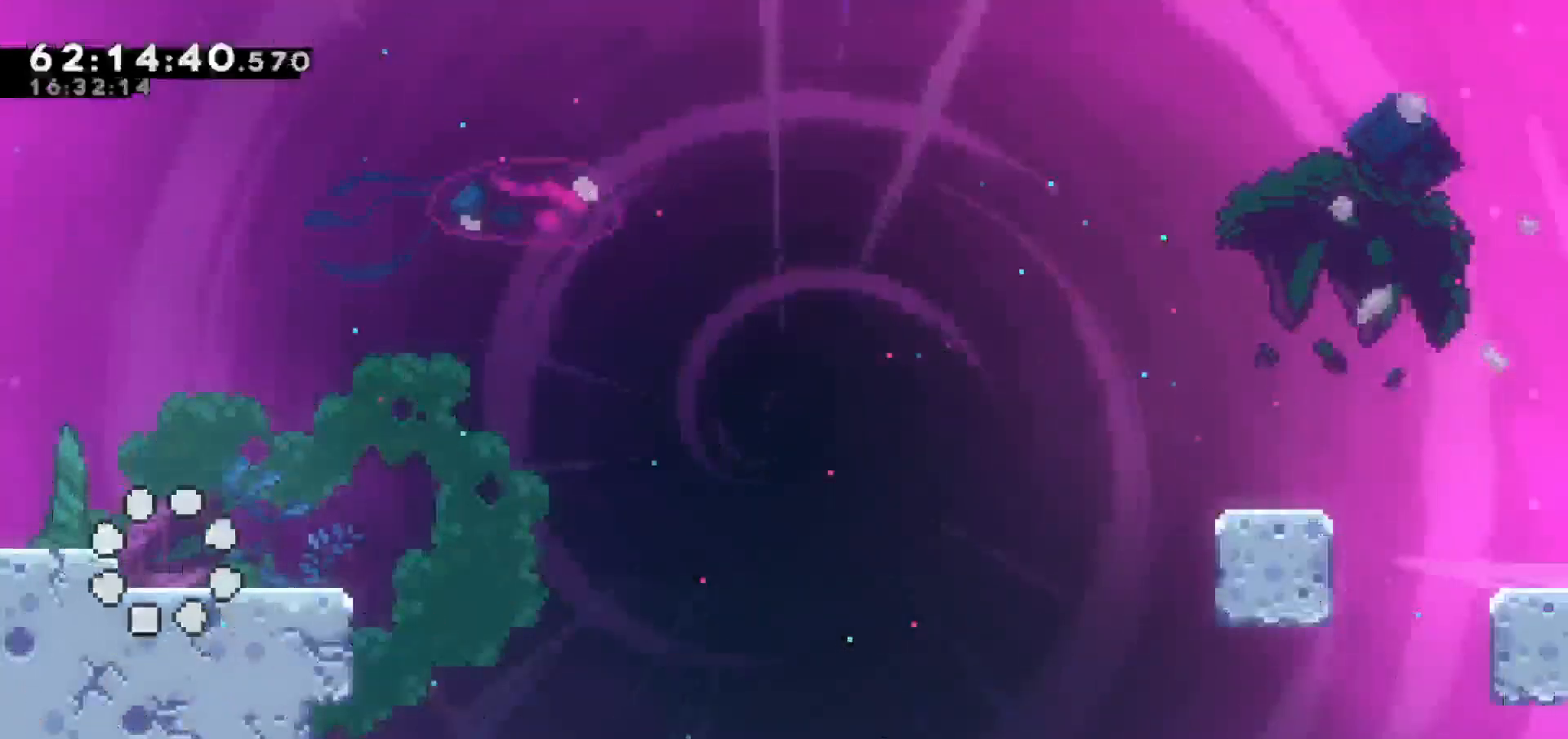
{"keys": ["jump"], "events": [[350, "jump", "down"]]}
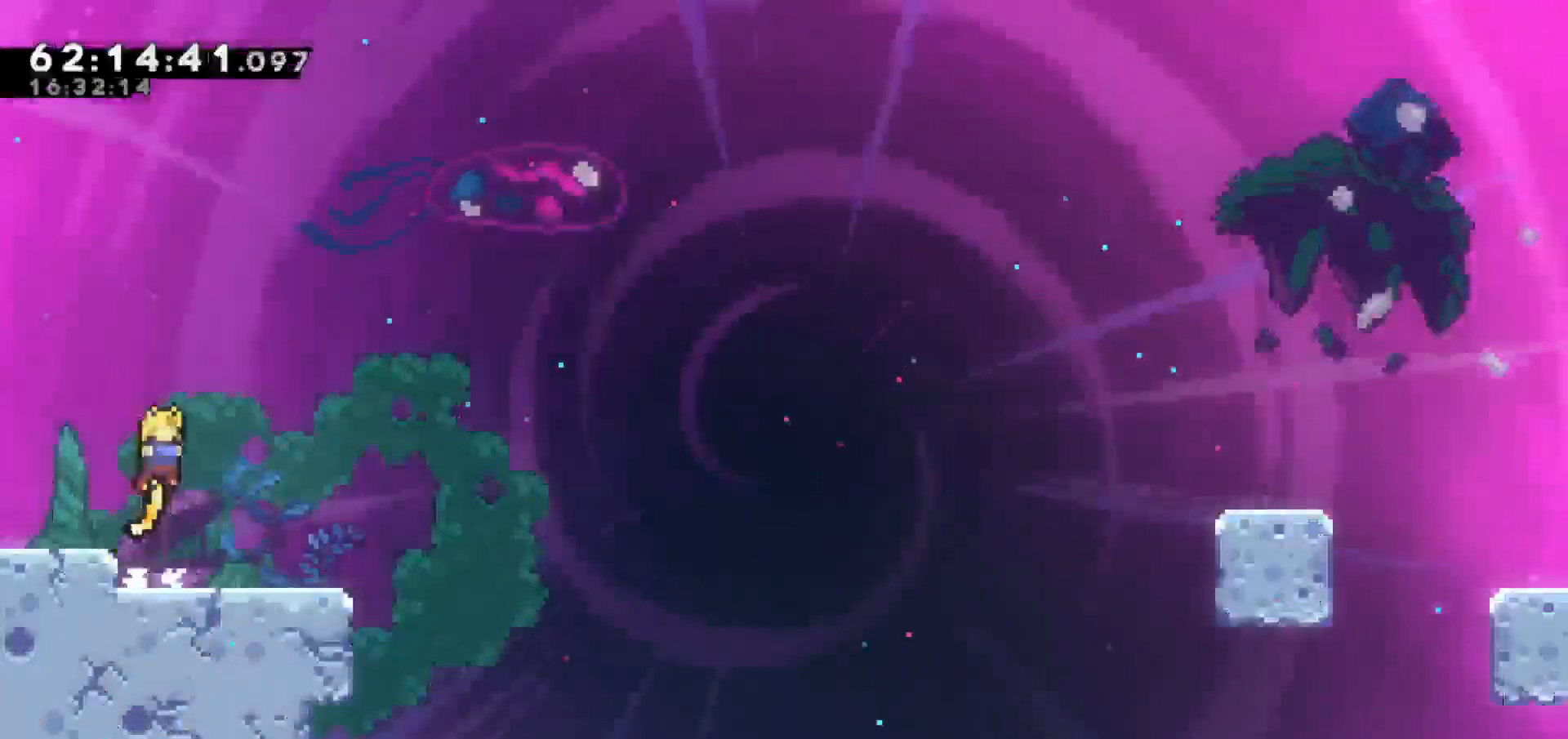
{"keys": ["dash", "jump", "right"], "events": [[117, "jump", "up"], [217, "down", "down"], [217, "right", "down"], [267, "dash", "down"], [467, "down", "up"], [467, "jump", "down"]]}
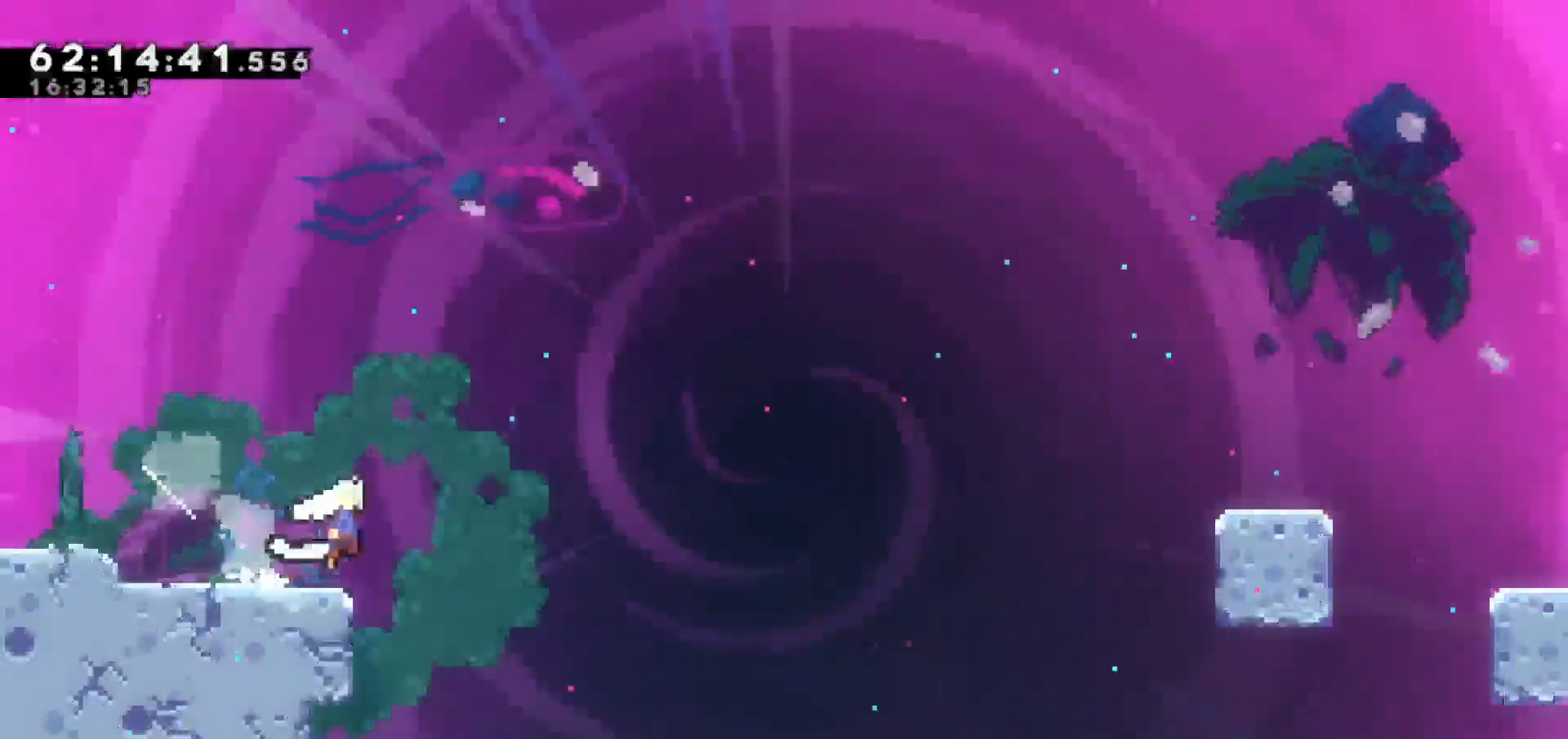
{"keys": ["dash", "jump", "right", "up"], "events": [[50, "dash", "up"], [433, "up", "down"], [467, "dash", "down"]]}
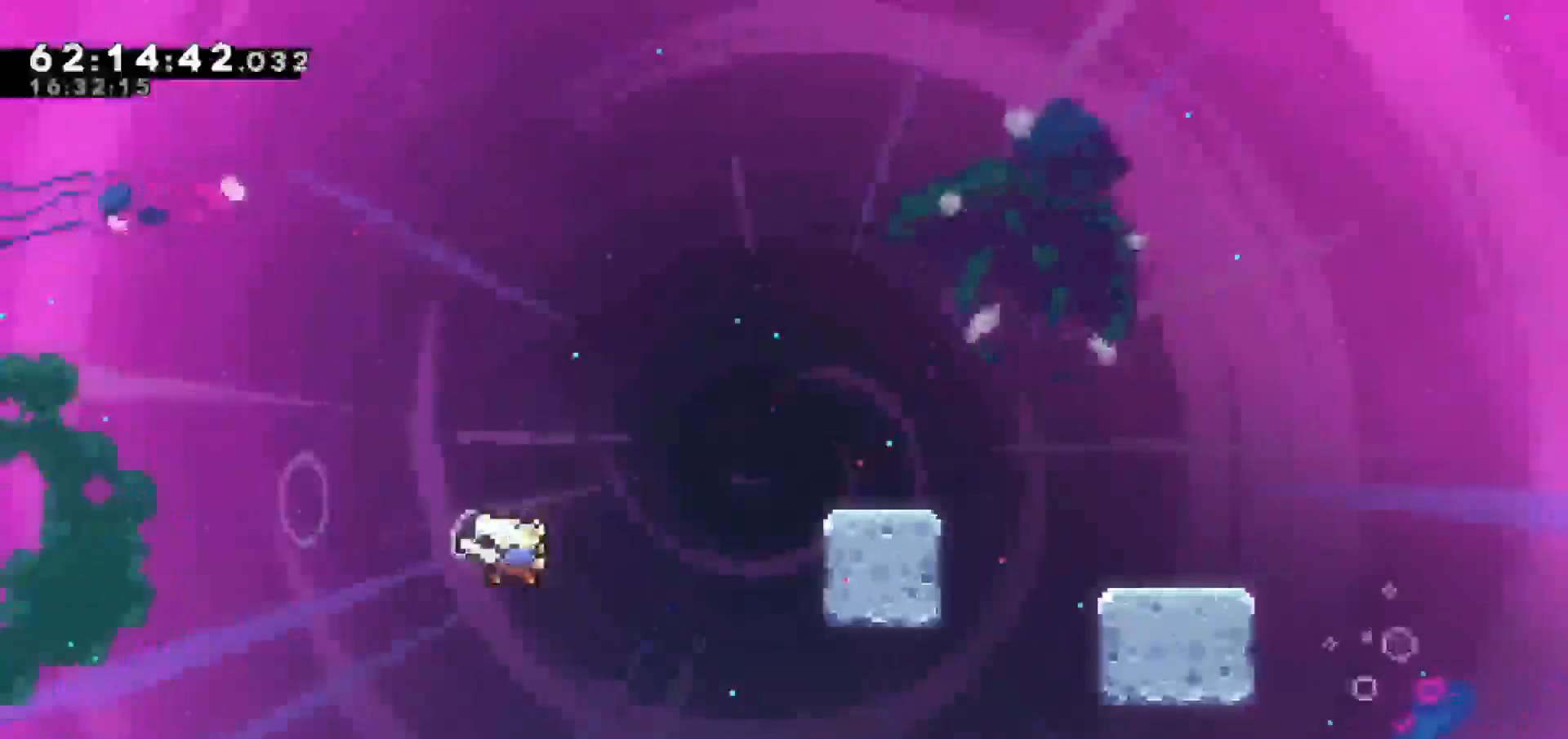
{"keys": [], "events": [[17, "jump", "up"], [217, "grab", "down"], [250, "dash", "up"], [433, "up", "up"], [483, "grab", "up"], [483, "right", "up"]]}
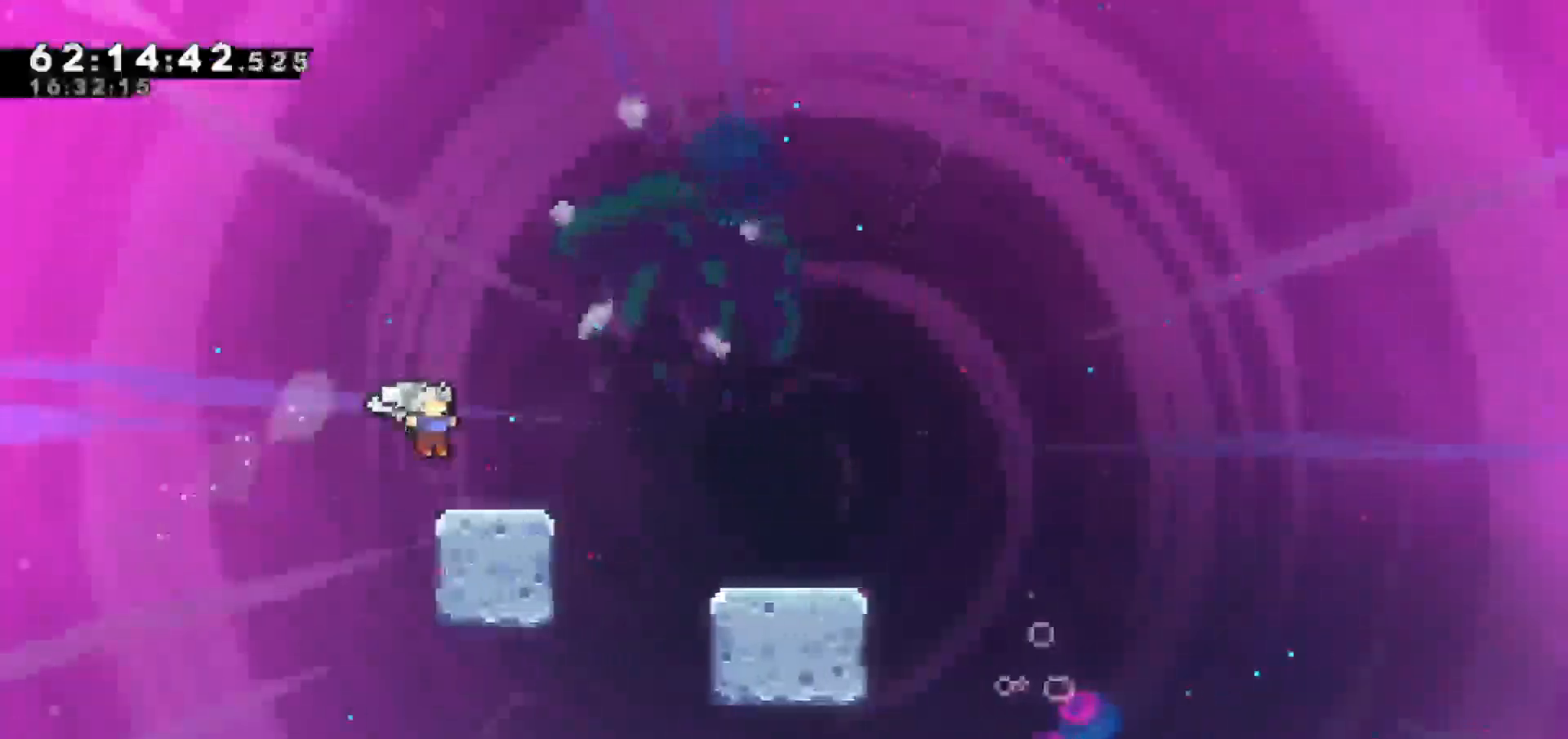
{"keys": ["right"], "events": [[83, "right", "down"], [233, "jump", "down"], [233, "right", "up"], [450, "jump", "up"], [450, "right", "down"]]}
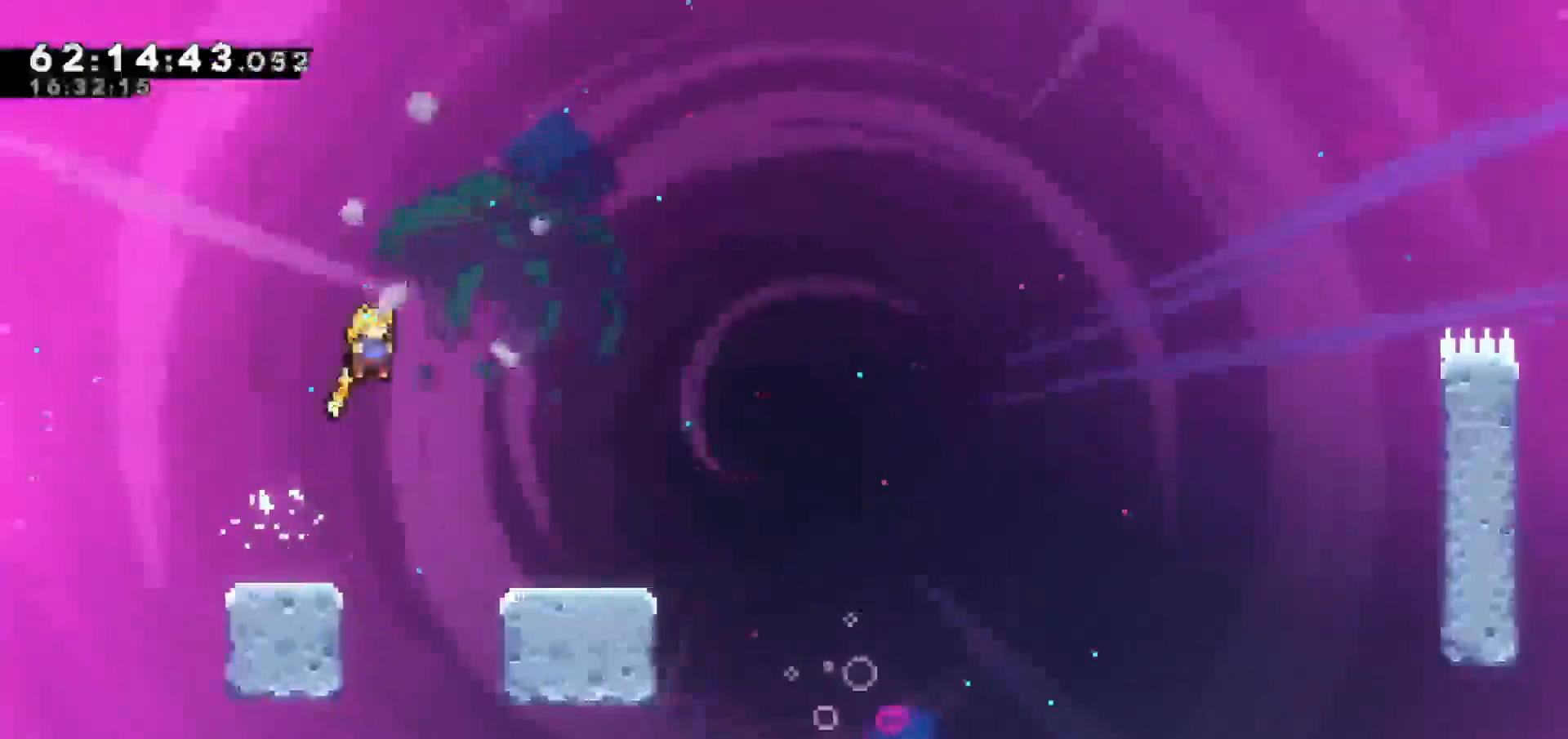
{"keys": ["dash", "jump", "right"], "events": [[100, "down", "down"], [200, "dash", "down"], [383, "jump", "down"], [467, "down", "up"]]}
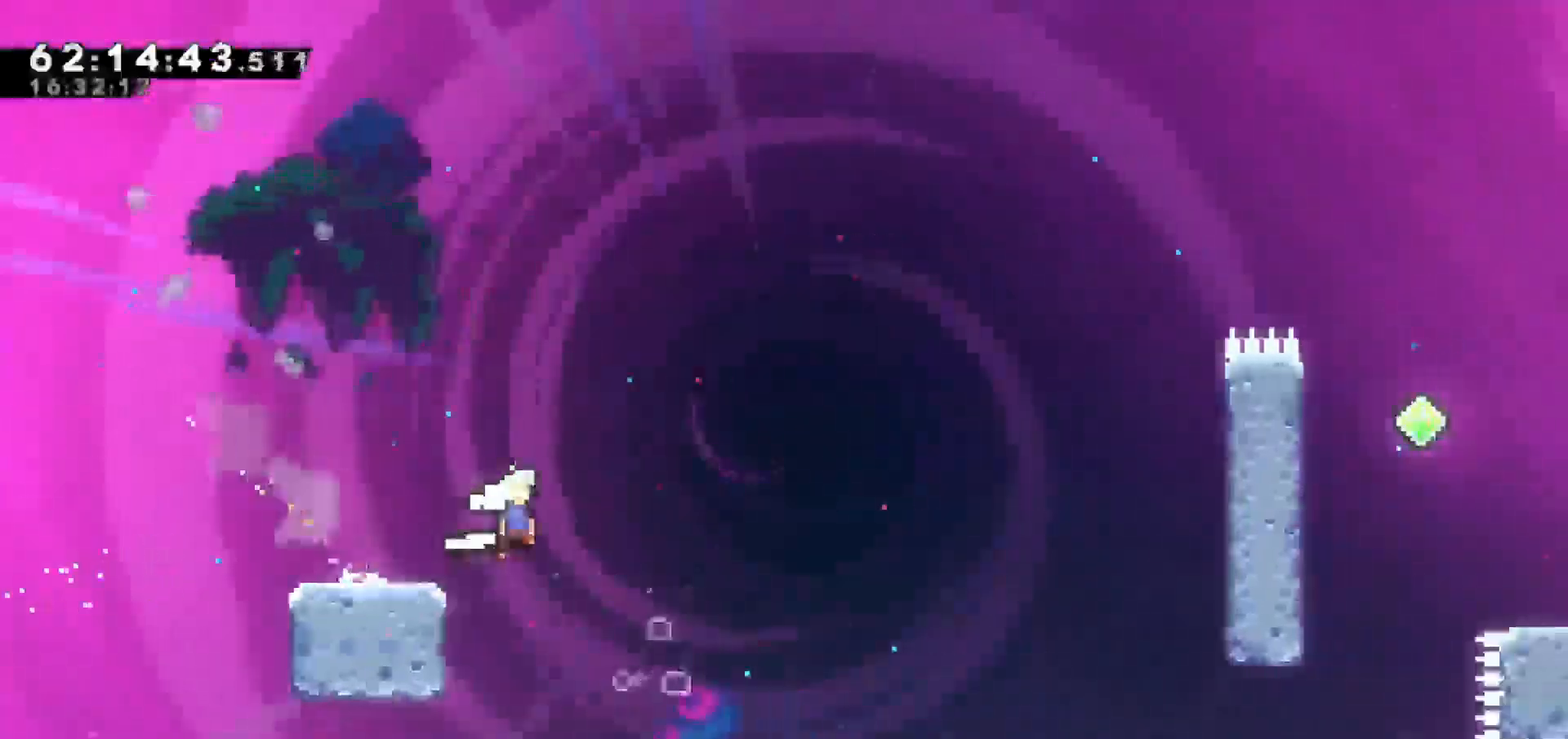
{"keys": ["dash", "right", "up"], "events": [[17, "dash", "up"], [383, "up", "down"], [433, "dash", "down"], [433, "jump", "up"]]}
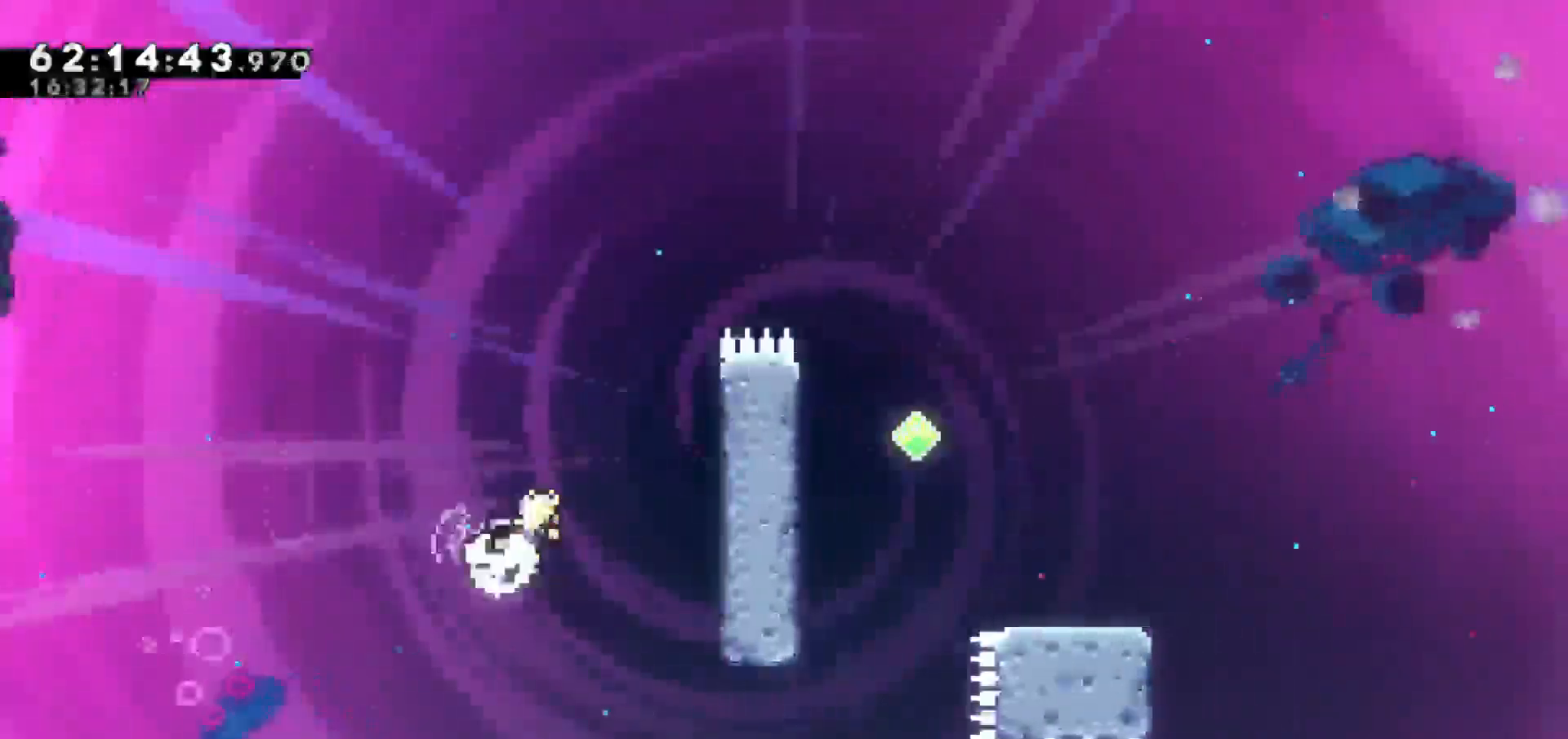
{"keys": ["grab", "jump", "right", "up"], "events": [[167, "grab", "down"], [233, "dash", "up"], [450, "jump", "down"]]}
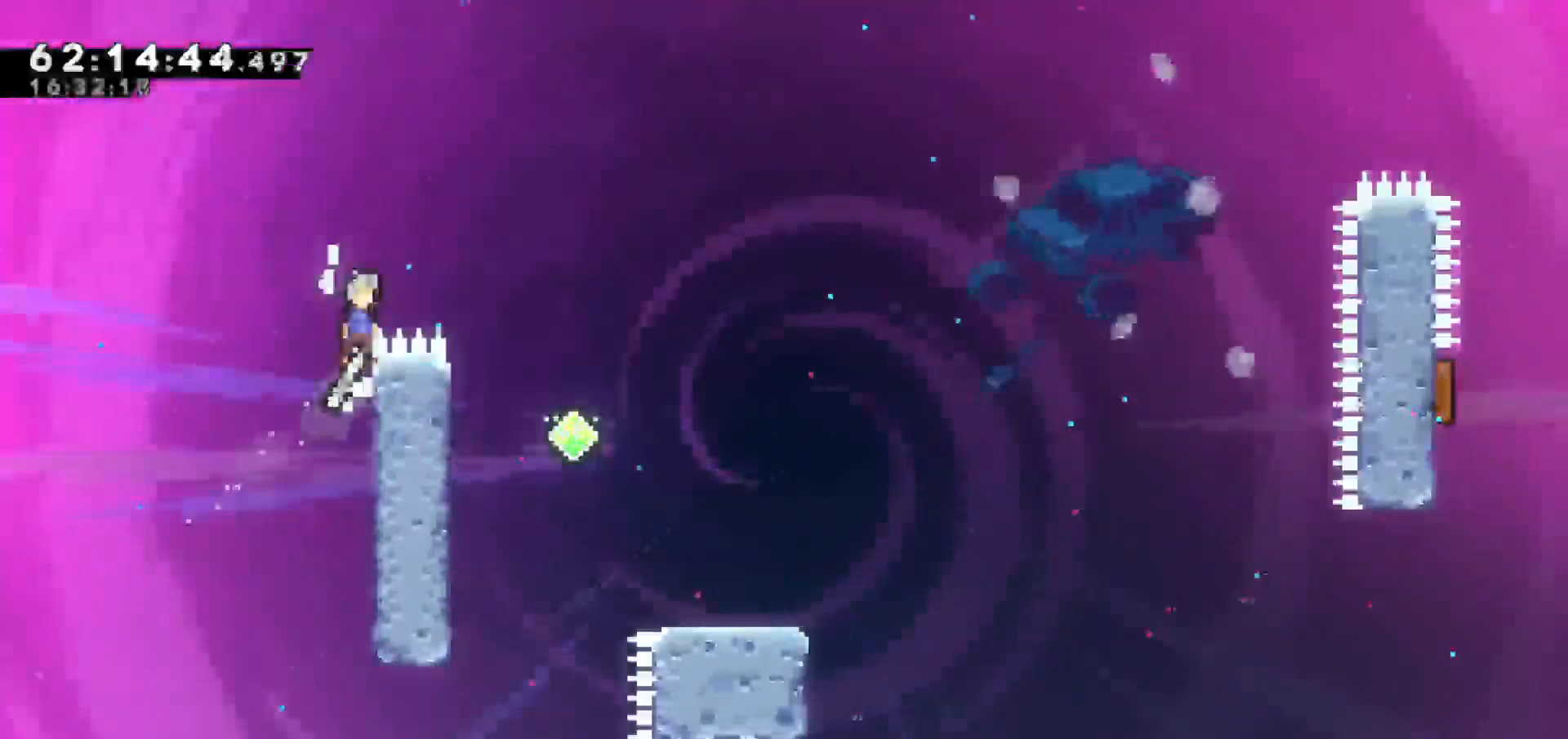
{"keys": ["right"], "events": [[50, "grab", "up"], [200, "up", "up"], [383, "jump", "up"]]}
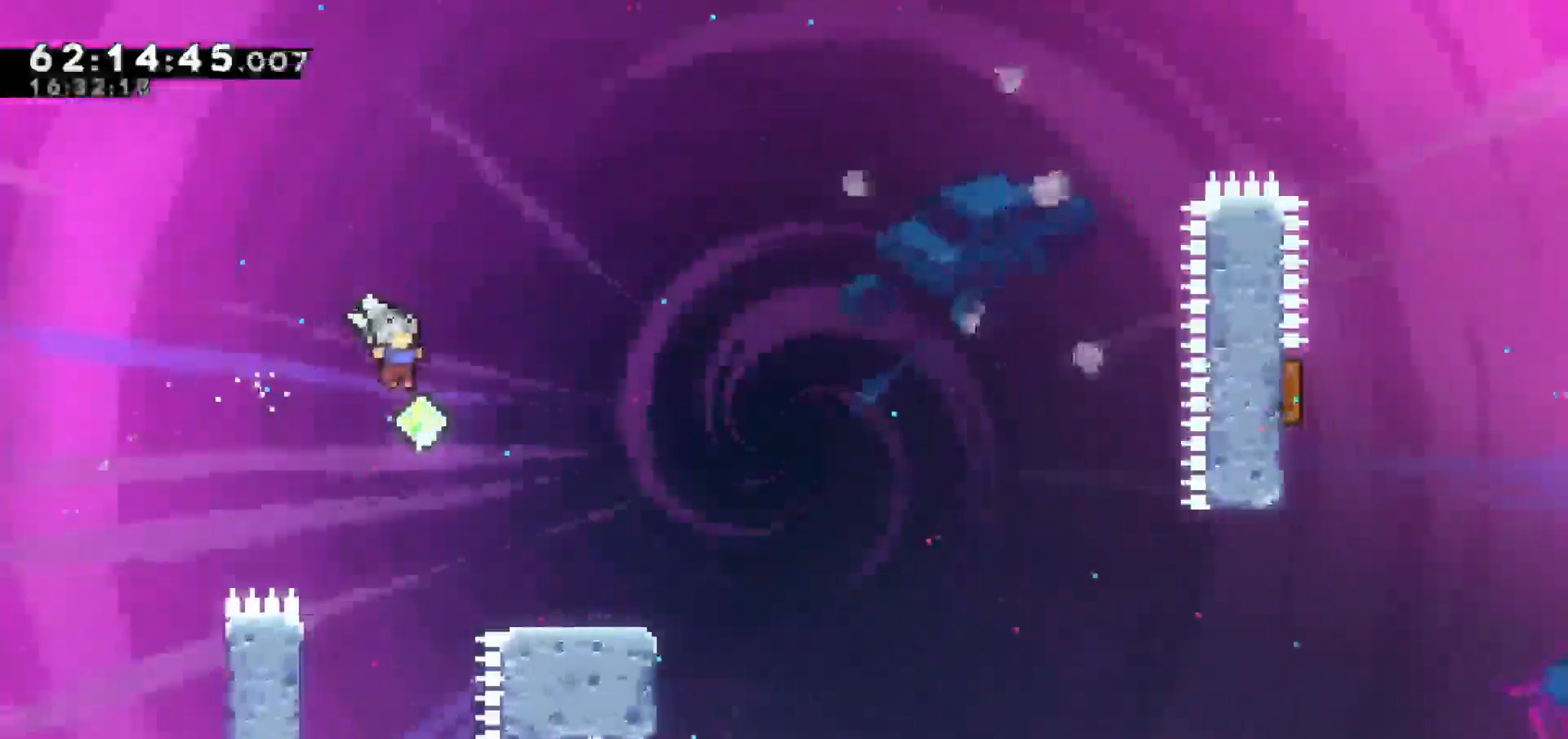
{"keys": ["dash", "down", "jump", "right"], "events": [[117, "right", "up"], [250, "right", "down"], [300, "dash", "down"], [300, "down", "down"], [433, "jump", "down"]]}
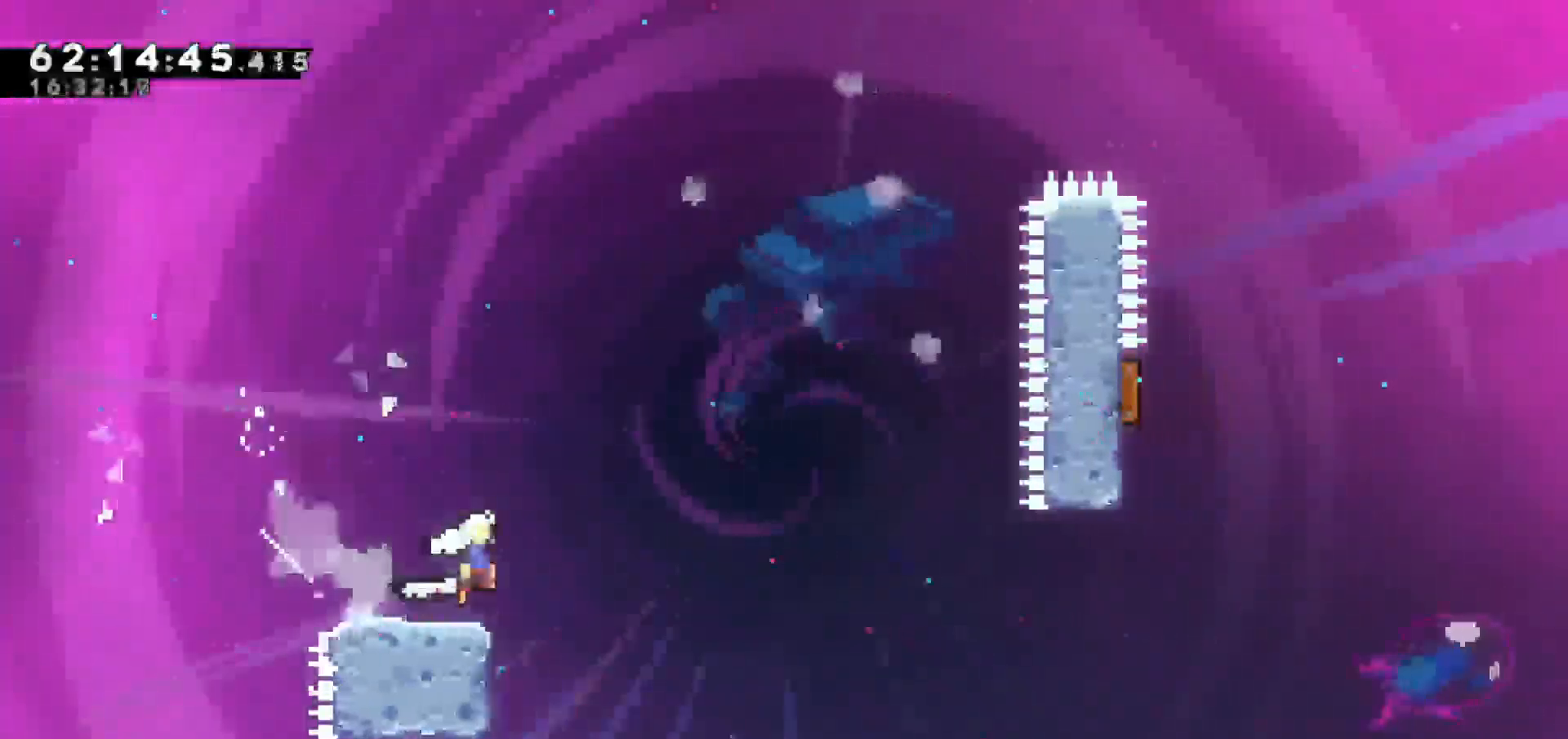
{"keys": ["jump", "right"], "events": [[33, "down", "up"], [83, "dash", "up"]]}
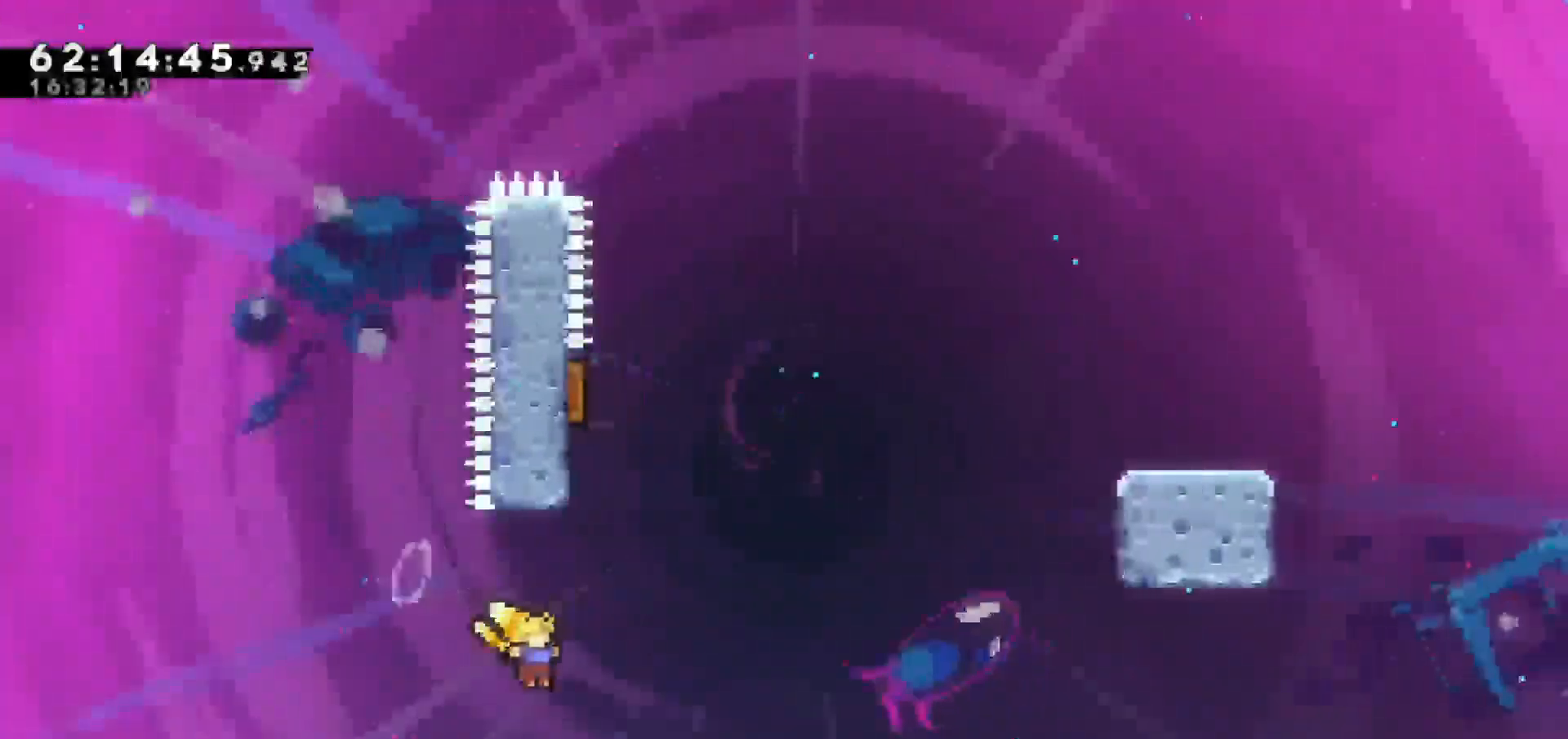
{"keys": ["jump", "left", "right", "up"], "events": [[50, "up", "down"], [100, "dash", "down"], [100, "jump", "up"], [100, "right", "up"], [333, "left", "down"], [383, "jump", "down"], [383, "left", "up"], [417, "dash", "up"], [417, "left", "down"], [467, "right", "down"]]}
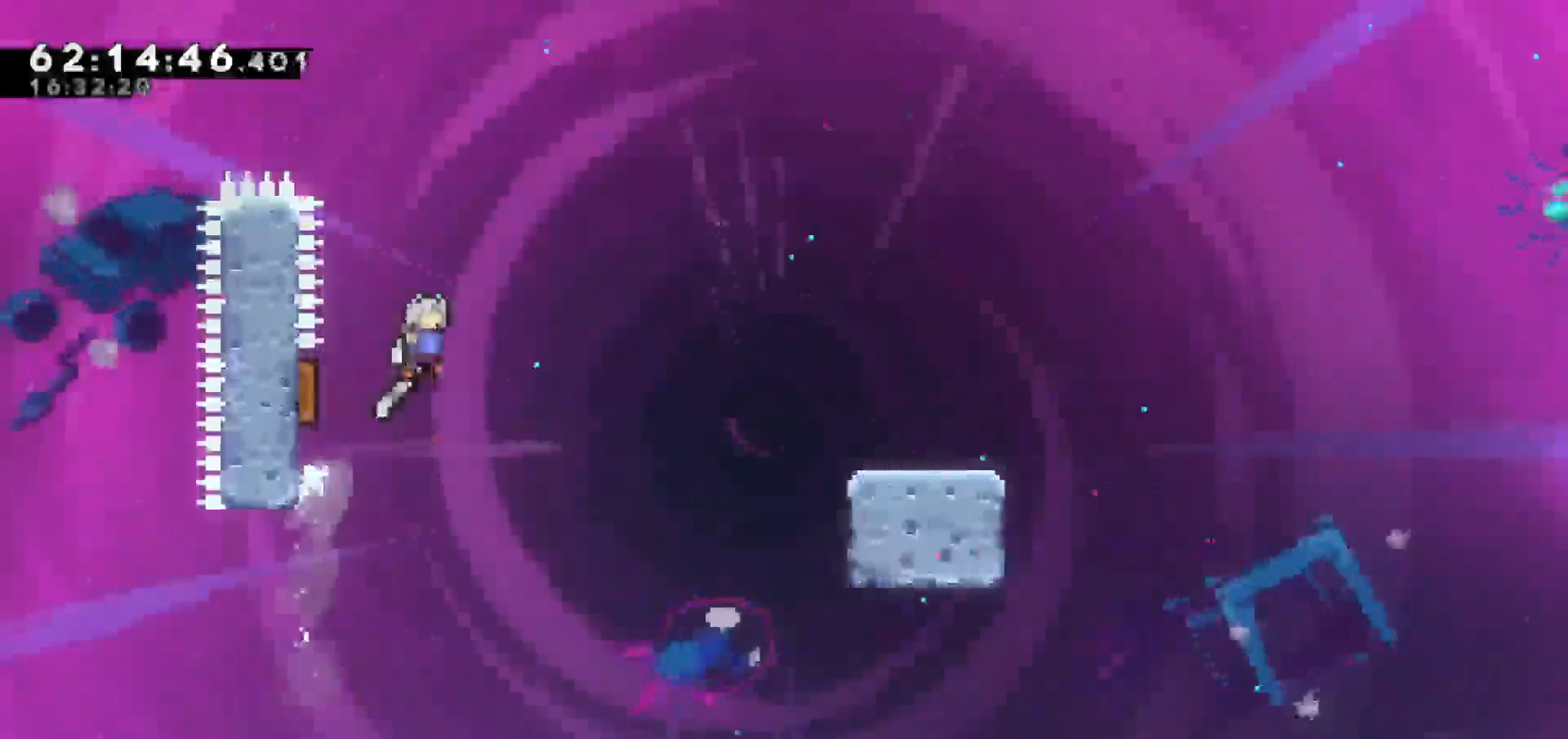
{"keys": ["grab", "jump", "right", "up"], "events": [[17, "left", "up"], [67, "up", "up"], [433, "up", "down"], [483, "grab", "down"]]}
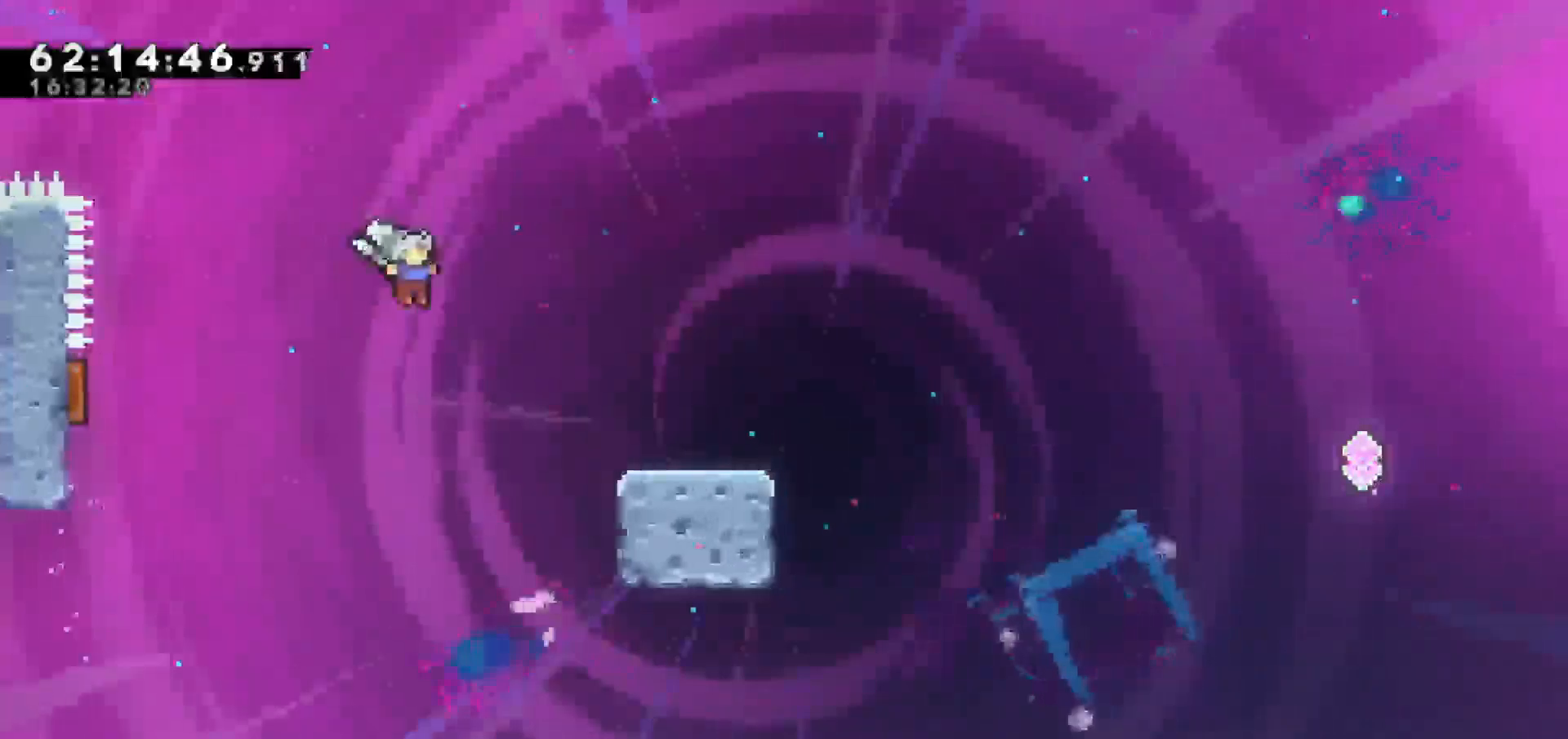
{"keys": ["grab", "right", "up"], "events": [[133, "dash", "down"], [217, "jump", "up"], [317, "dash", "up"]]}
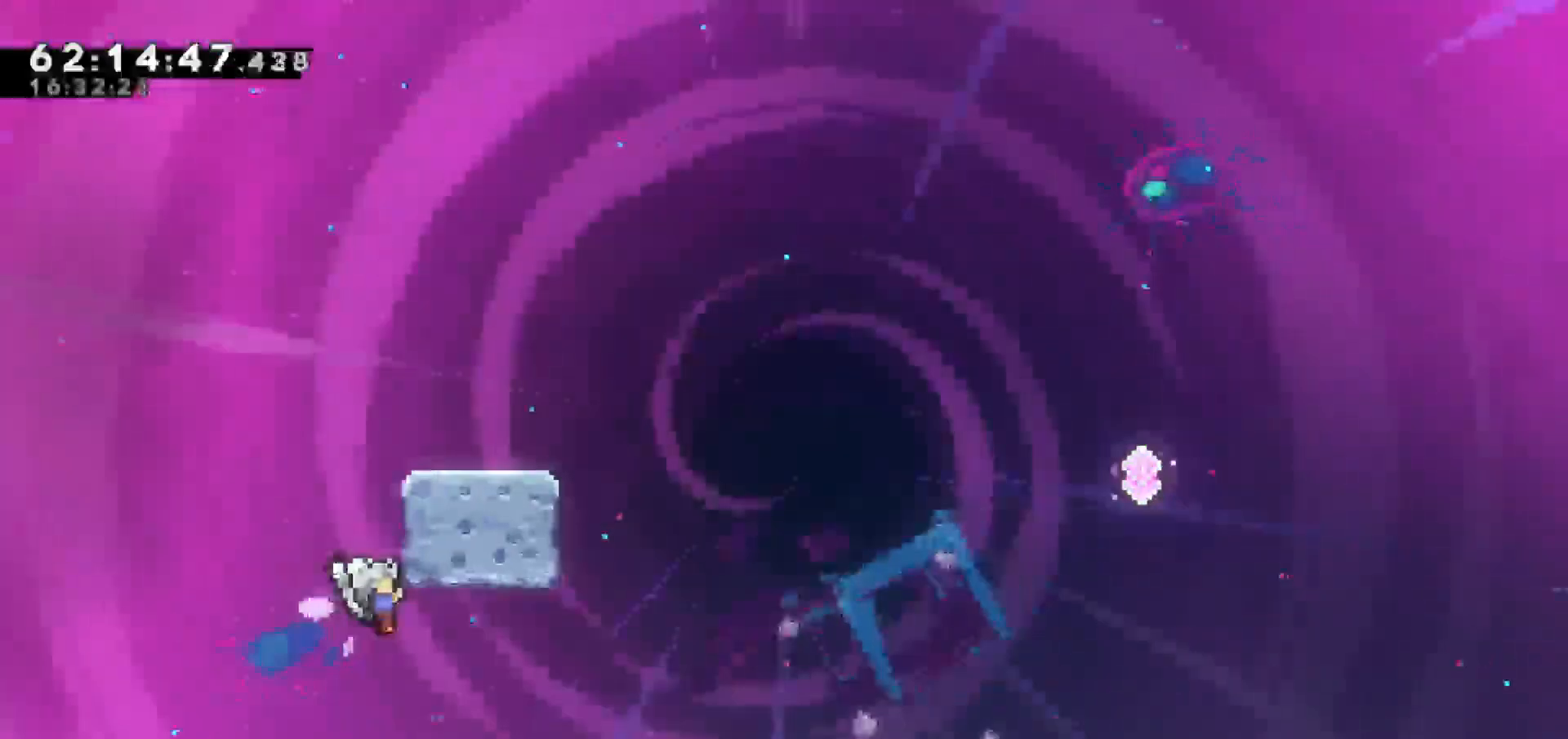
{"keys": ["grab", "jump", "right", "up"], "events": [[467, "jump", "down"]]}
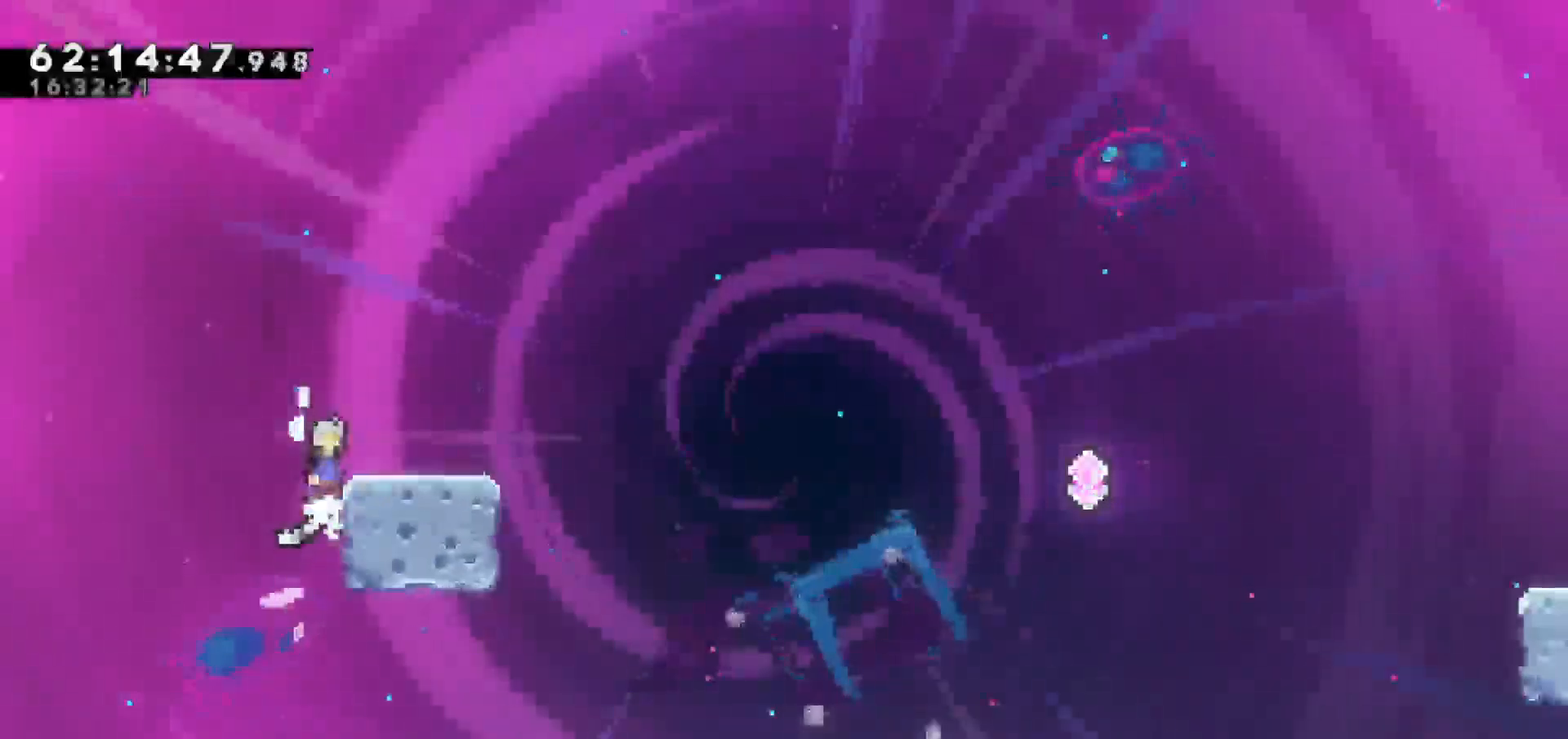
{"keys": [], "events": [[67, "grab", "up"], [217, "jump", "up"], [217, "up", "up"], [383, "right", "up"]]}
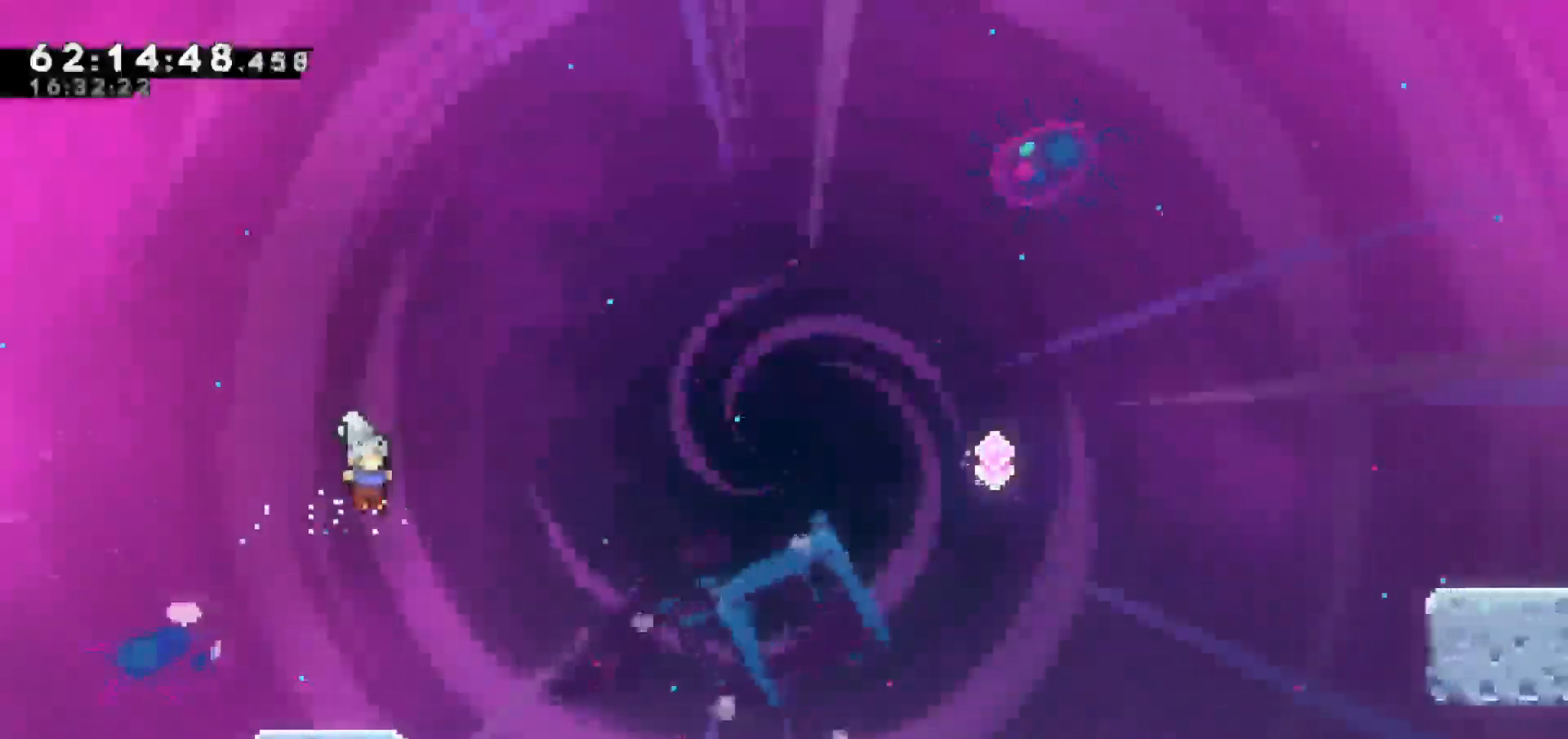
{"keys": [], "events": [[33, "right", "down"], [83, "right", "up"]]}